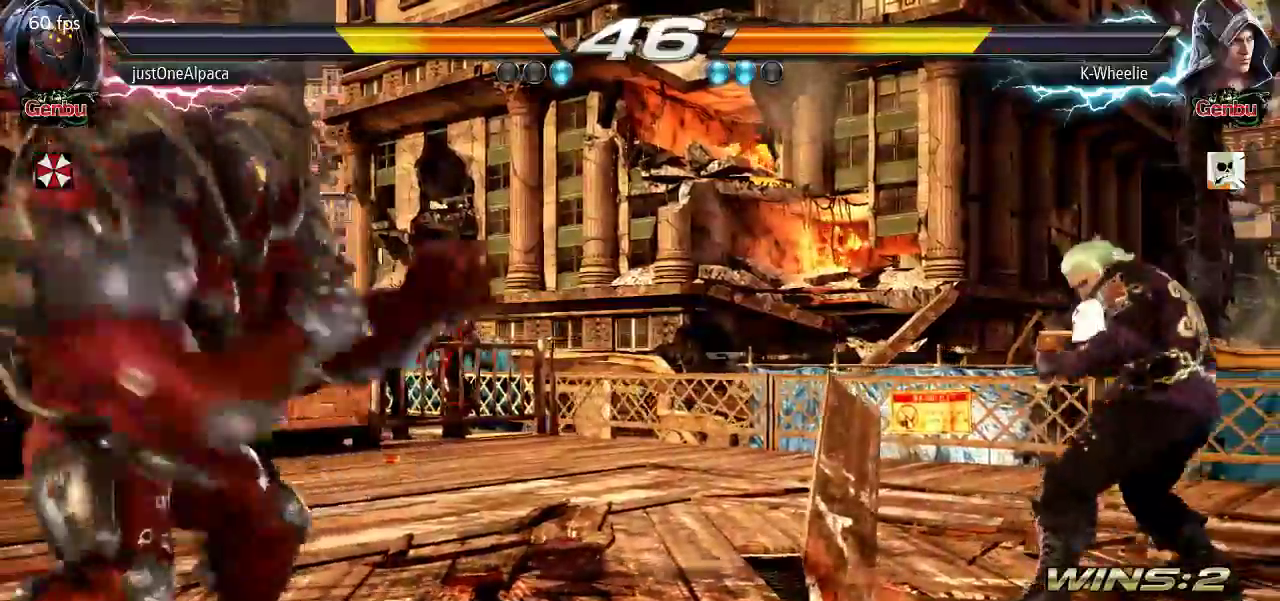
Gameplay with a controller (arcade stick); each line is a JSON object with the inputs held at the frame after it. "events" lists button and stick changes between this image and that frame as [ms after this image, input, new state], when the widget could be followed in between. Not read: L3 R3.
{"buttons": [], "left_stick": "center", "events": [[33, "left_stick", "right"], [117, "left_stick", "center"], [183, "left_stick", "right"], [317, "left_stick", "center"]]}
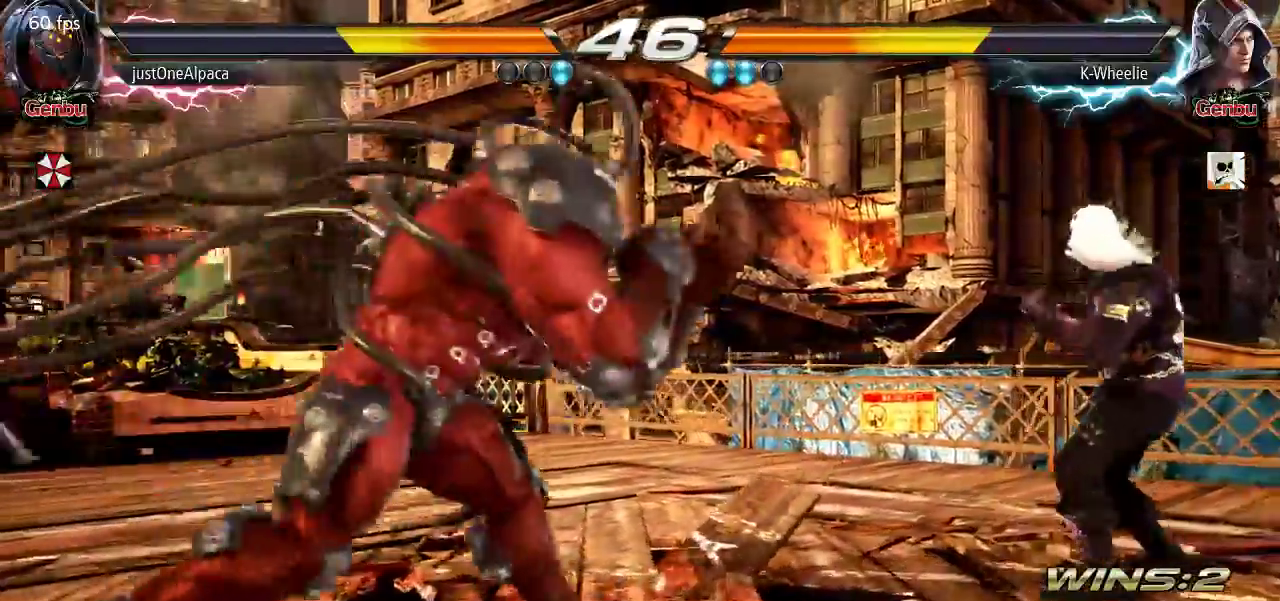
{"buttons": [], "left_stick": "right", "events": [[33, "left_stick", "right"], [83, "left_stick", "center"], [150, "left_stick", "right"]]}
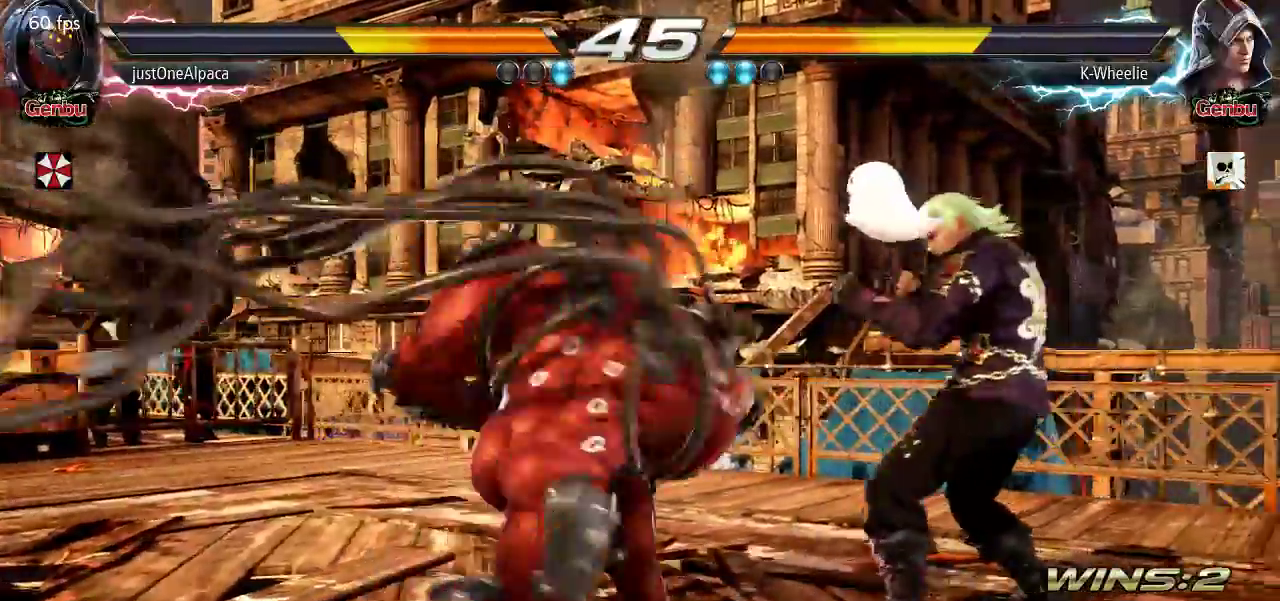
{"buttons": [], "left_stick": "right"}
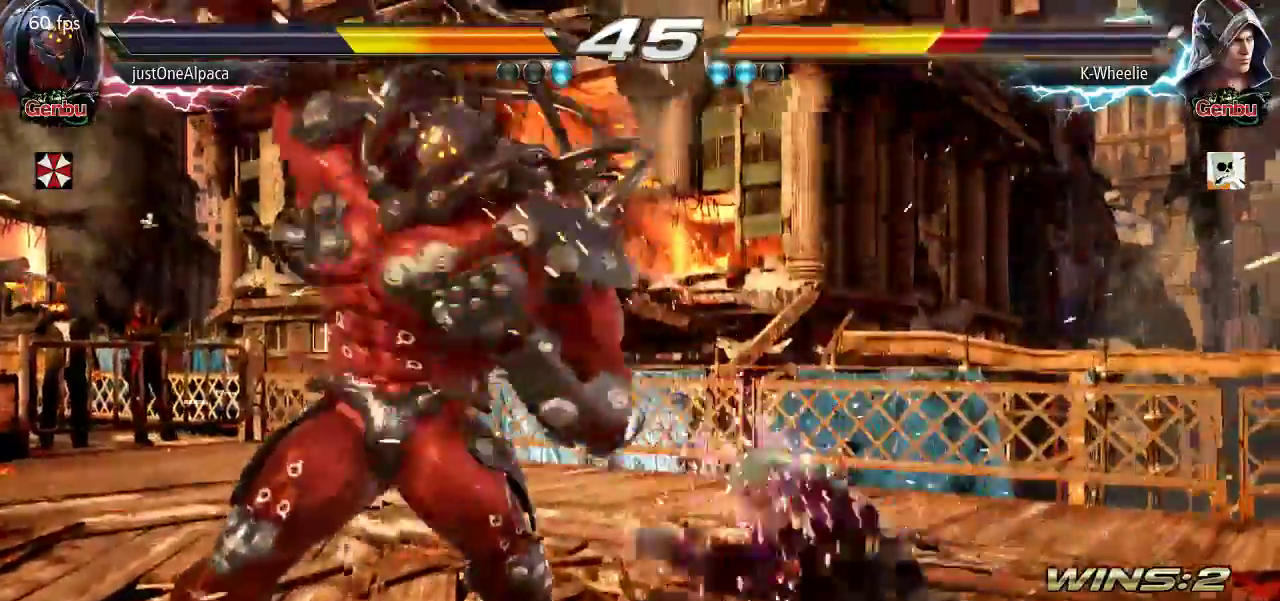
{"buttons": [], "left_stick": "right"}
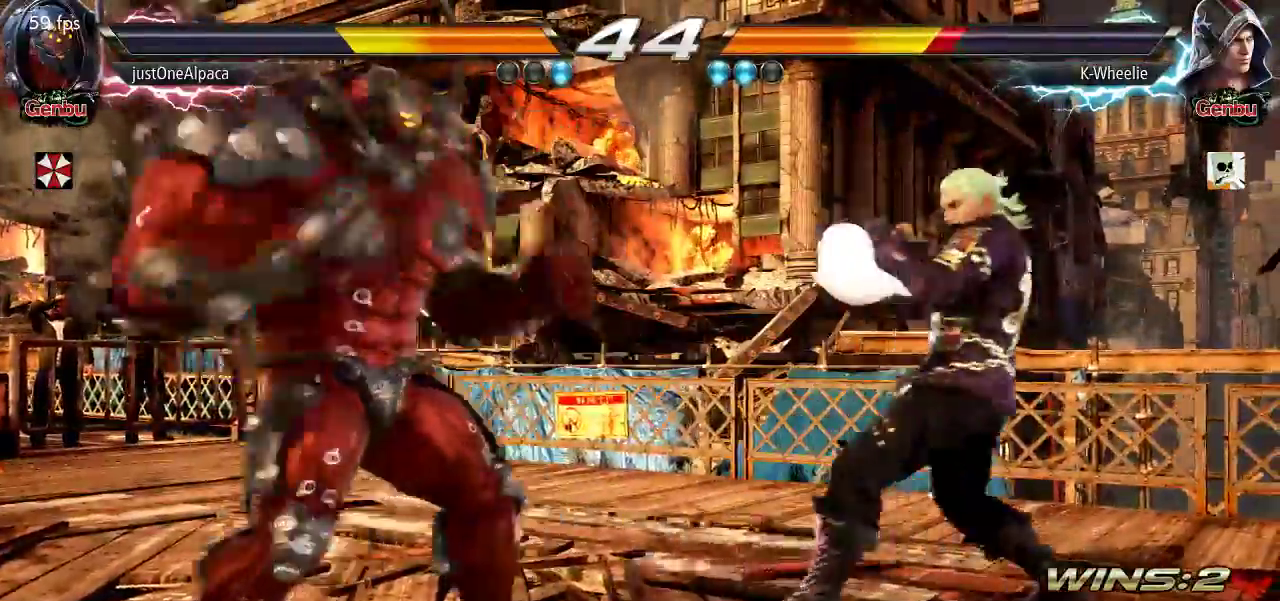
{"buttons": [], "left_stick": "right", "events": [[333, "left_stick", "down-right"], [433, "left_stick", "right"]]}